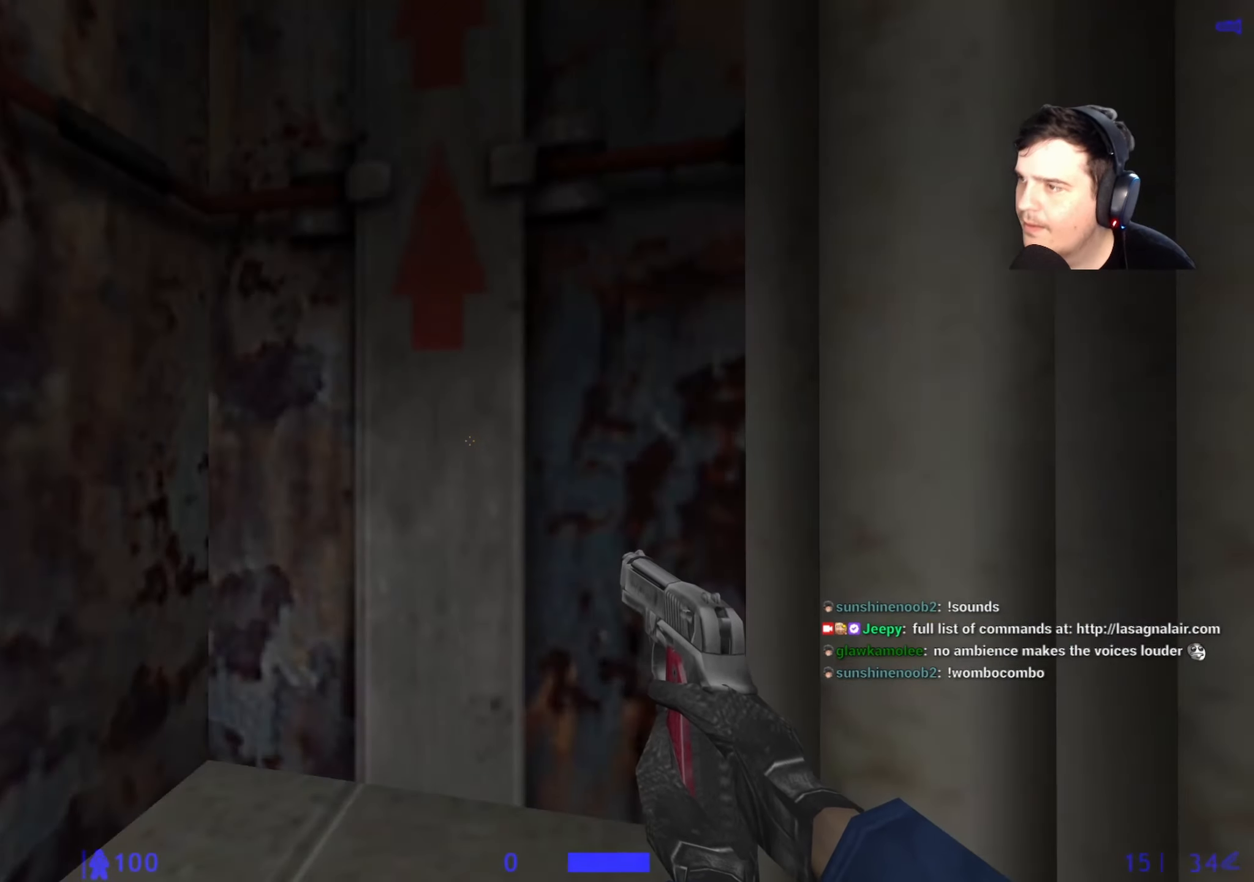
Gameplay with keyboard and mouse; each line is a JSON object with the keys held at the frame after it. "events" lists presses ("down") and releases ("up") of "1", "2", "3", "4", "5", "a", "alt", "c", "caps_lock", "ctrl", "d", "e", "f", "g", "q", "r", "s", "shift", "space", "t", "tab", "v", "w", "x" and "z" between this image and that frame as [ms after this image, input, new state], when the widget could be followed in between. No other keys are recorded. Mouse buttons are not recorded. Not read: mouse_move.
{"keys": ["space", "w"], "events": [[67, "w", "down"], [433, "space", "down"]]}
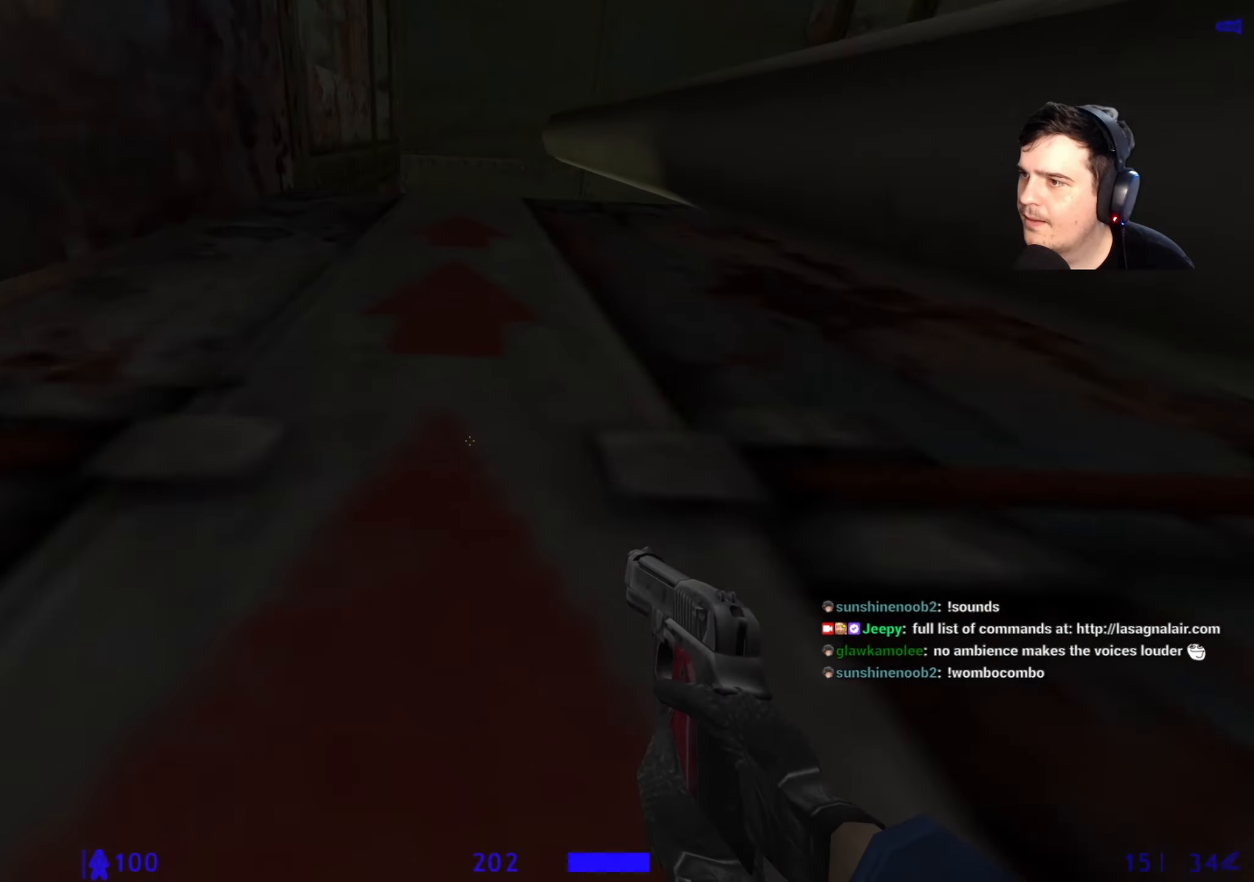
{"keys": ["d", "shift", "w"]}
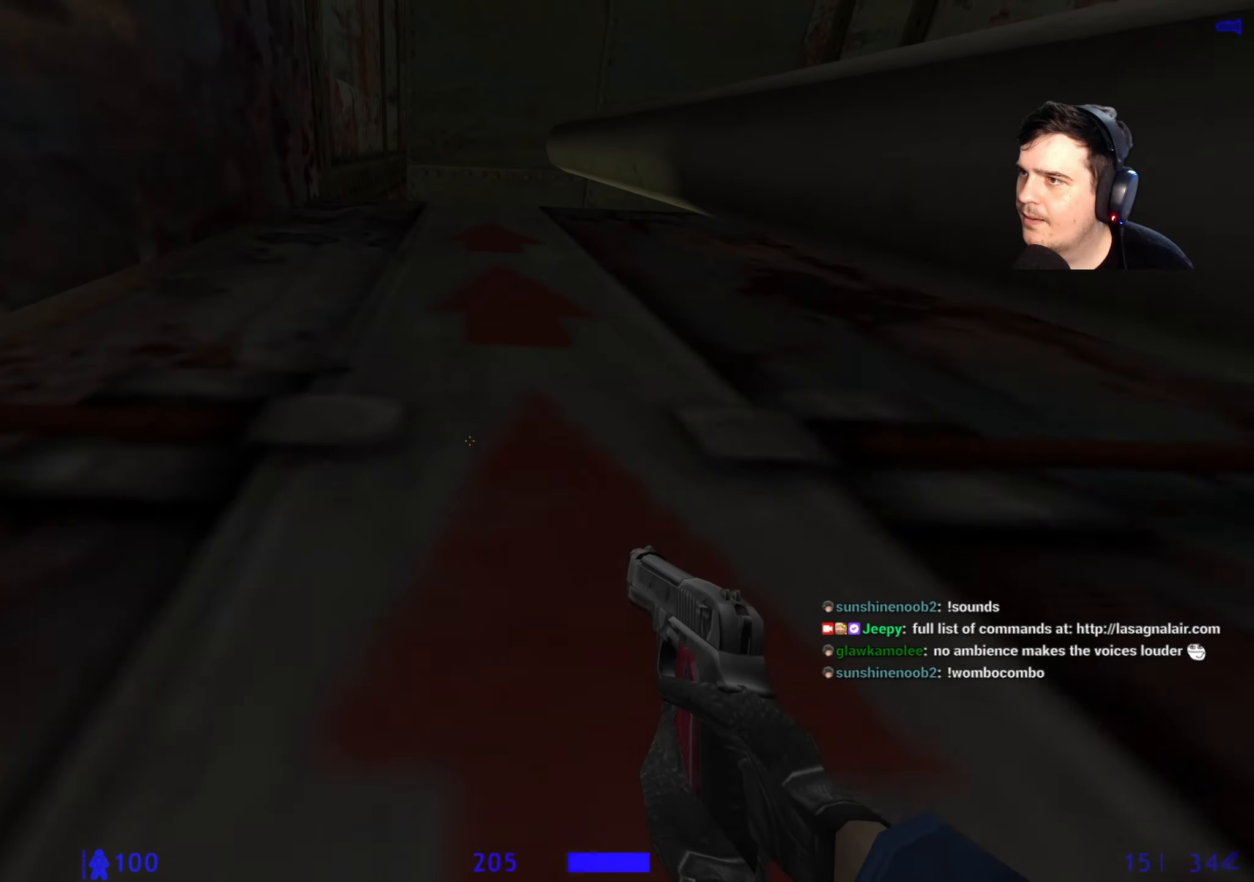
{"keys": ["d", "s"], "events": [[50, "shift", "up"], [100, "w", "up"], [183, "s", "down"], [283, "d", "up"], [383, "d", "down"]]}
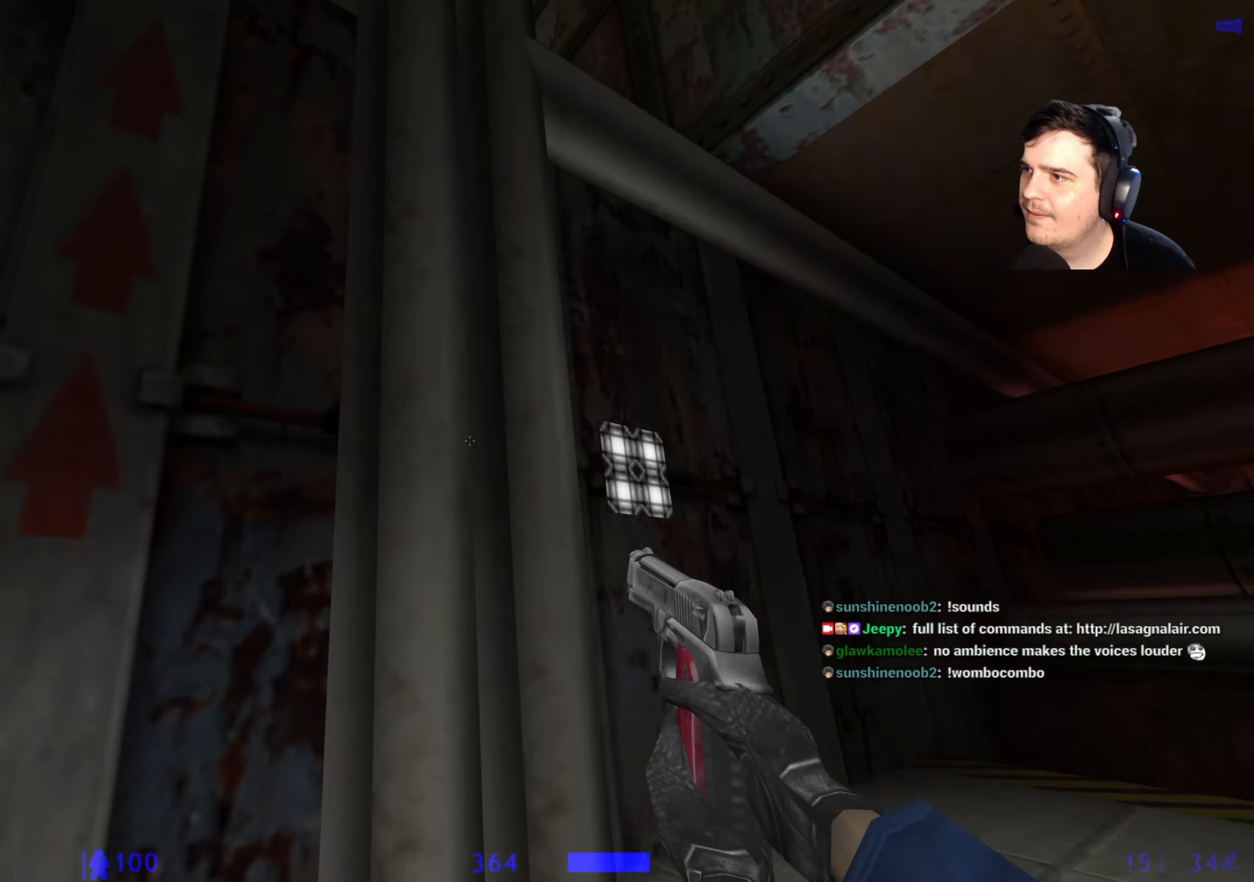
{"keys": ["w"], "events": [[33, "s", "up"], [250, "d", "up"], [300, "w", "down"], [400, "a", "down"], [433, "a", "up"]]}
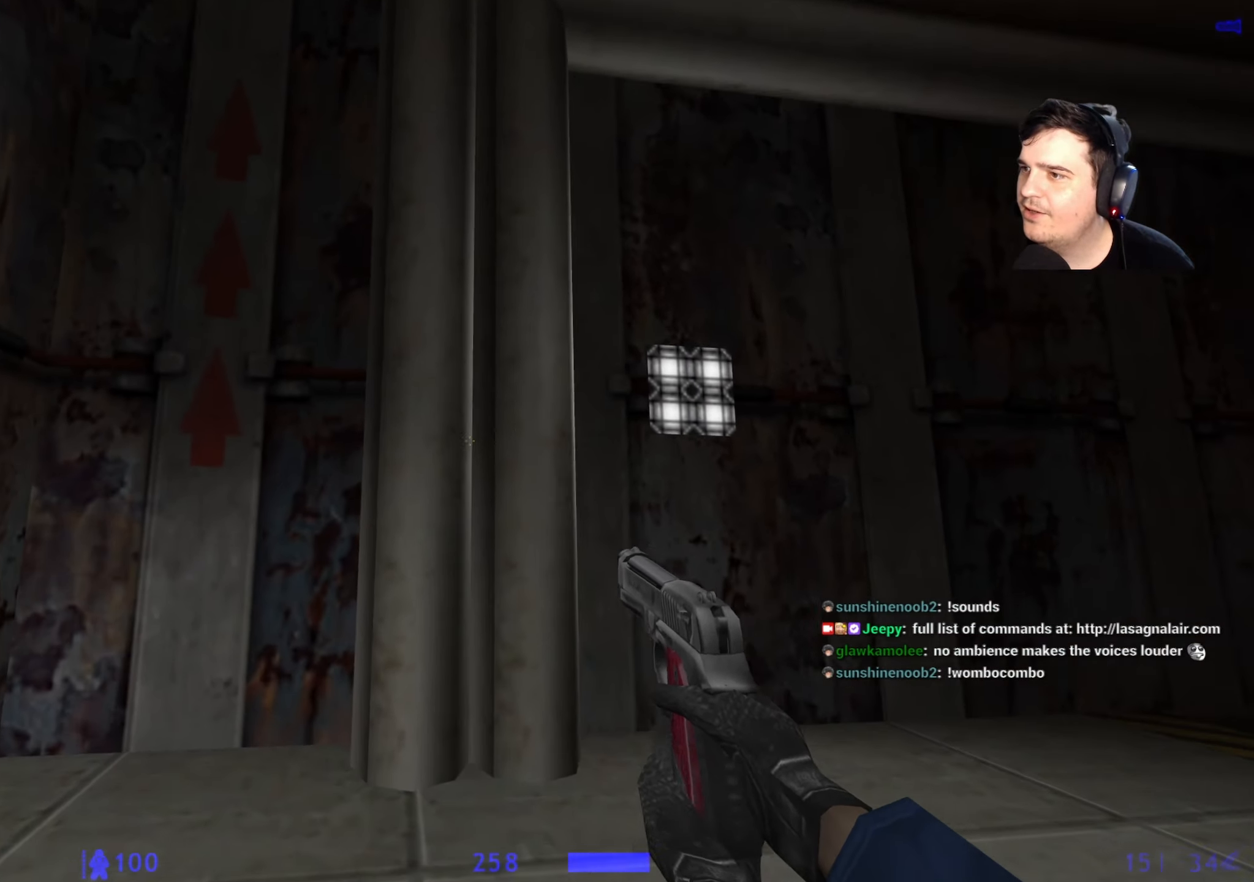
{"keys": ["w"], "events": [[217, "a", "down"], [267, "a", "up"]]}
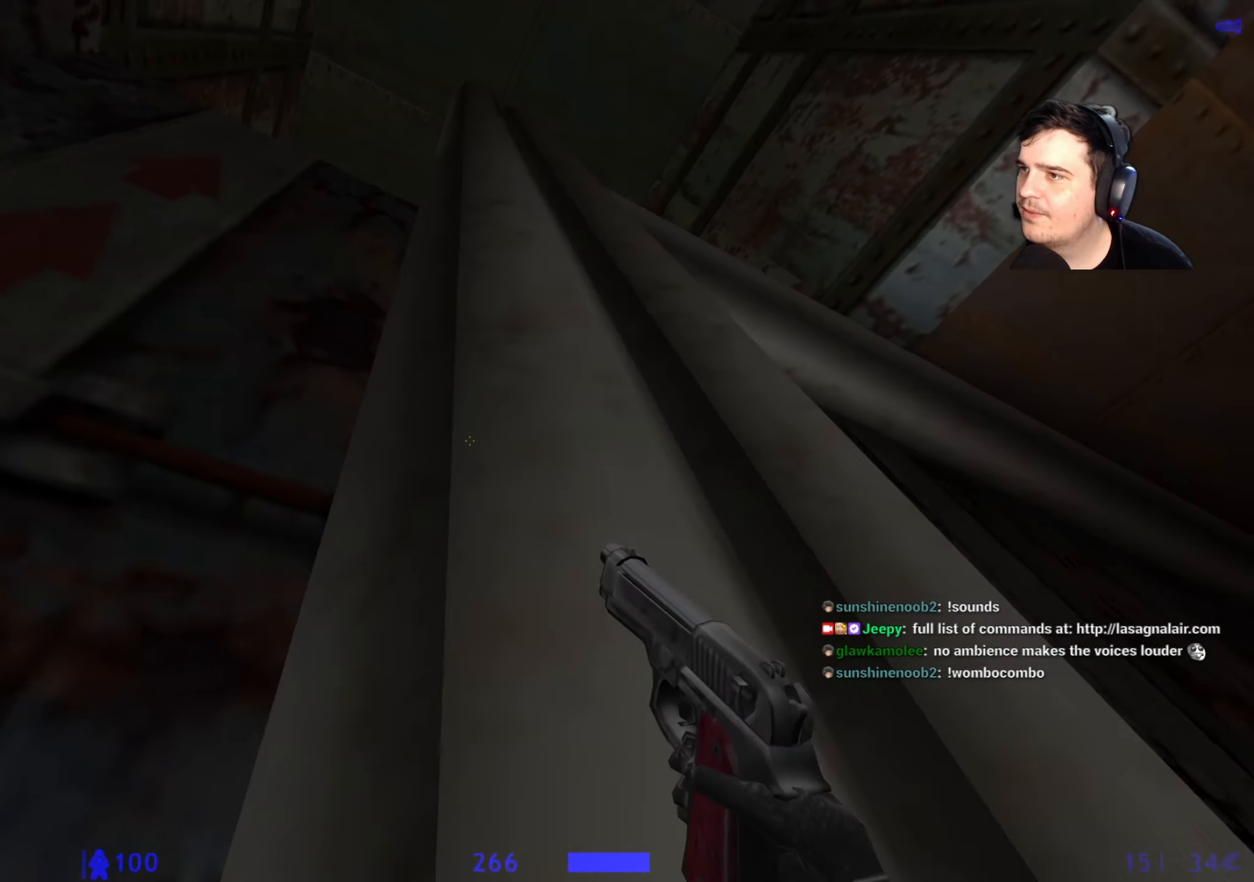
{"keys": ["w"], "events": [[150, "space", "down"], [233, "space", "up"]]}
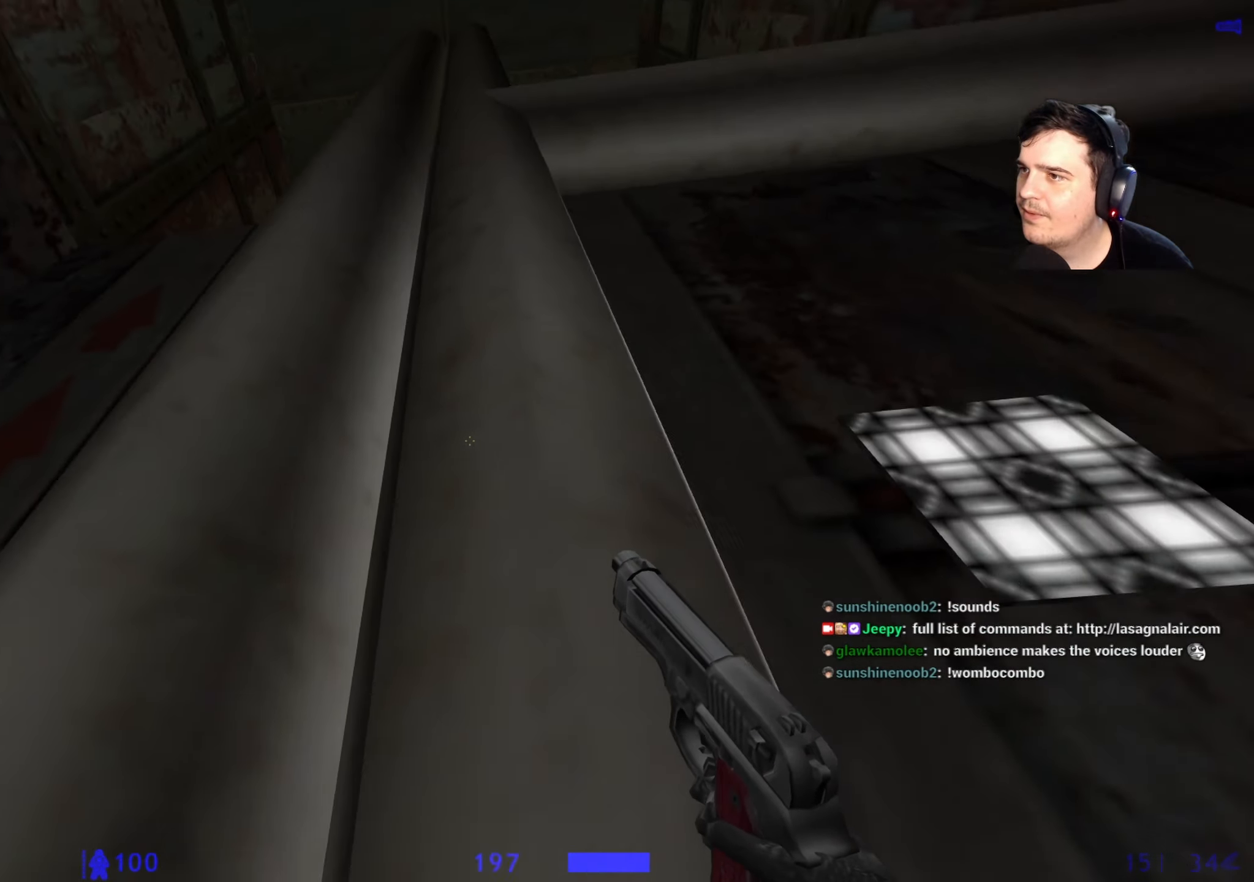
{"keys": ["w"], "events": [[117, "a", "down"], [250, "a", "up"], [400, "d", "down"], [500, "d", "up"]]}
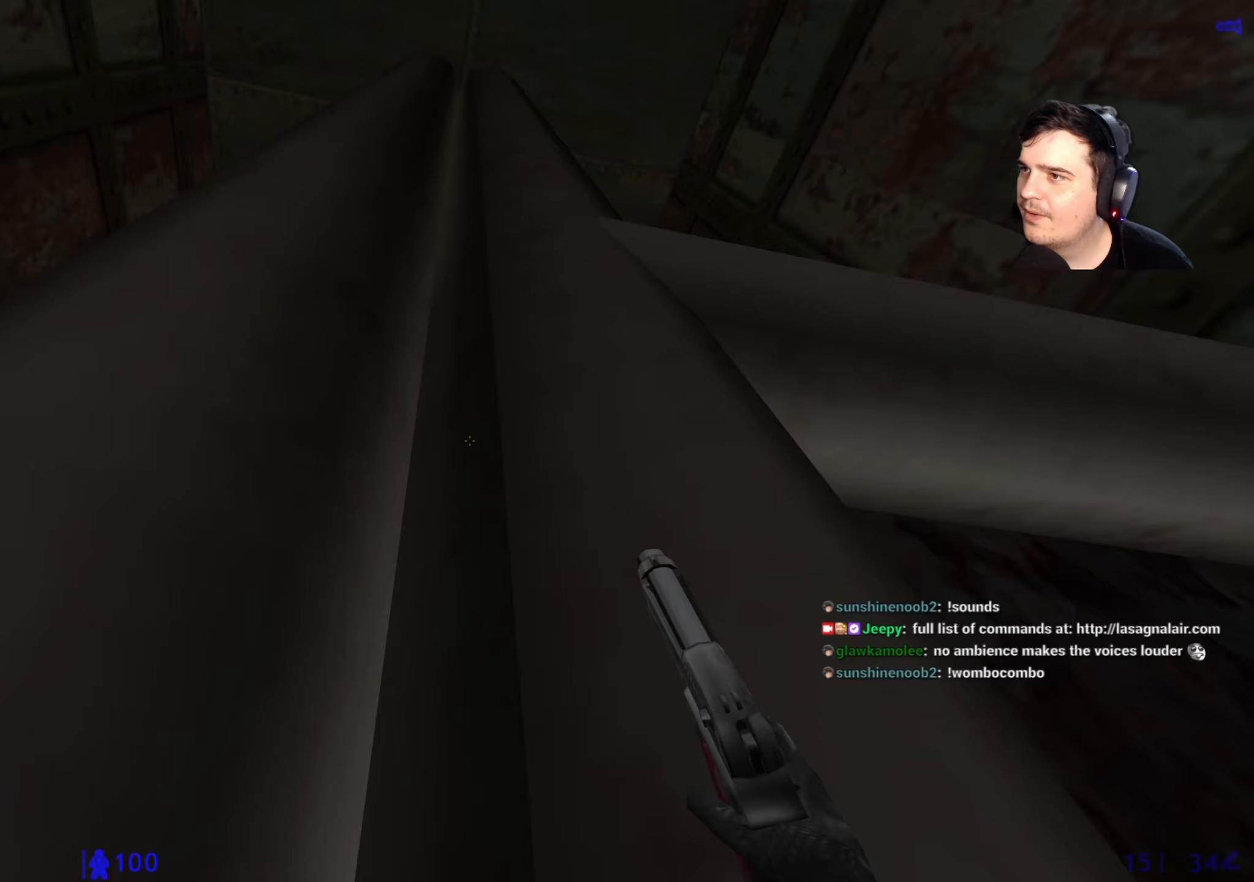
{"keys": ["w"], "events": [[317, "a", "down"], [367, "a", "up"]]}
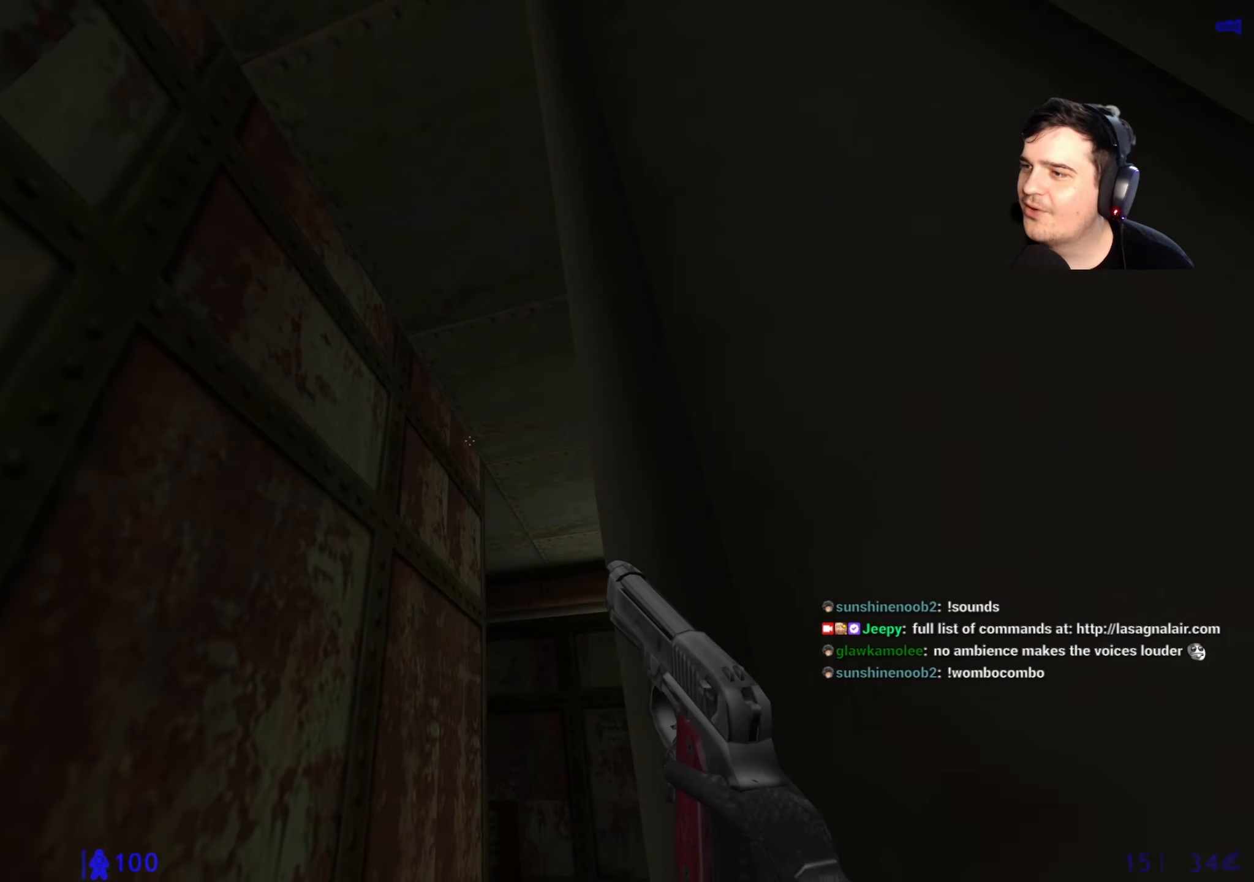
{"keys": ["w"], "events": []}
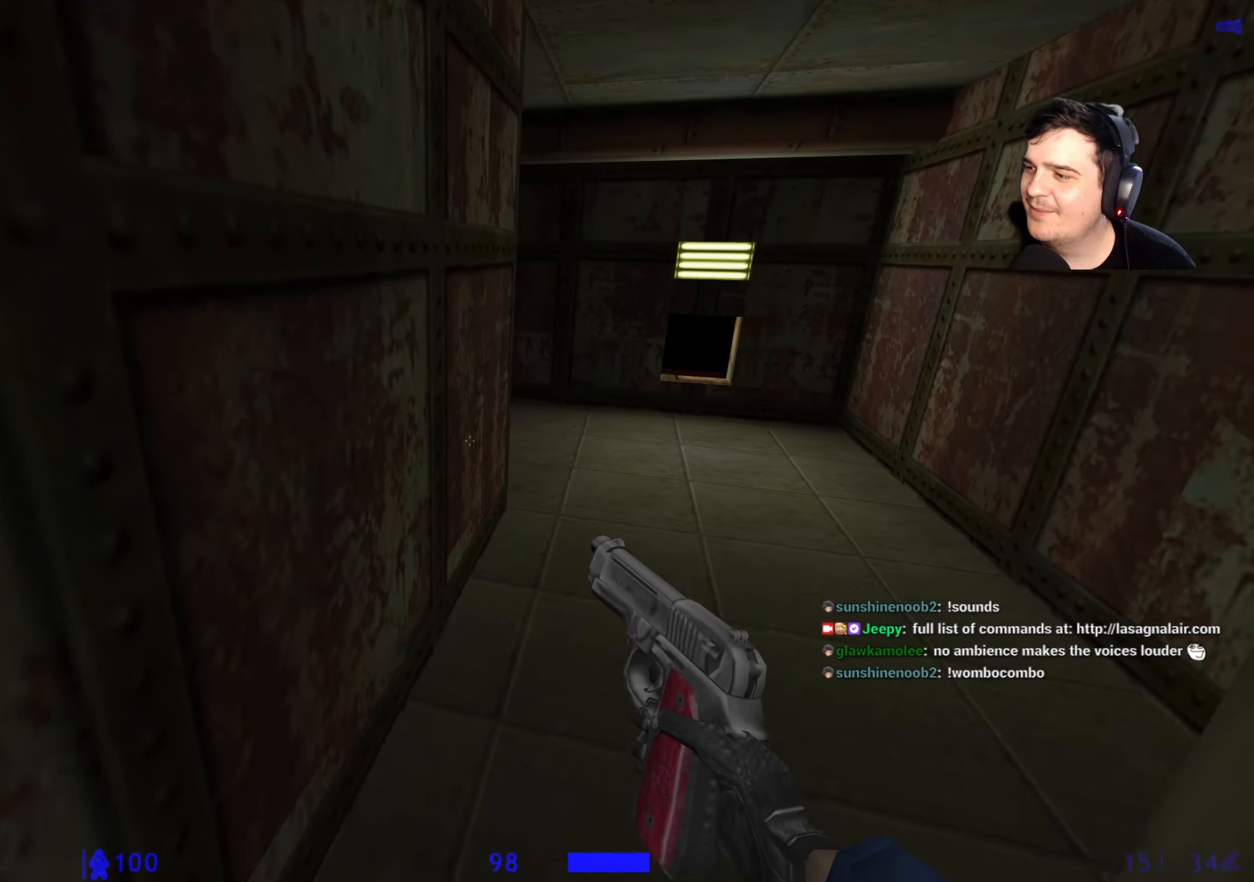
{"keys": ["w"], "events": [[17, "d", "down"], [117, "w", "up"], [167, "q", "down"], [200, "q", "up"], [250, "d", "up"], [250, "w", "down"], [300, "q", "down"], [433, "q", "up"]]}
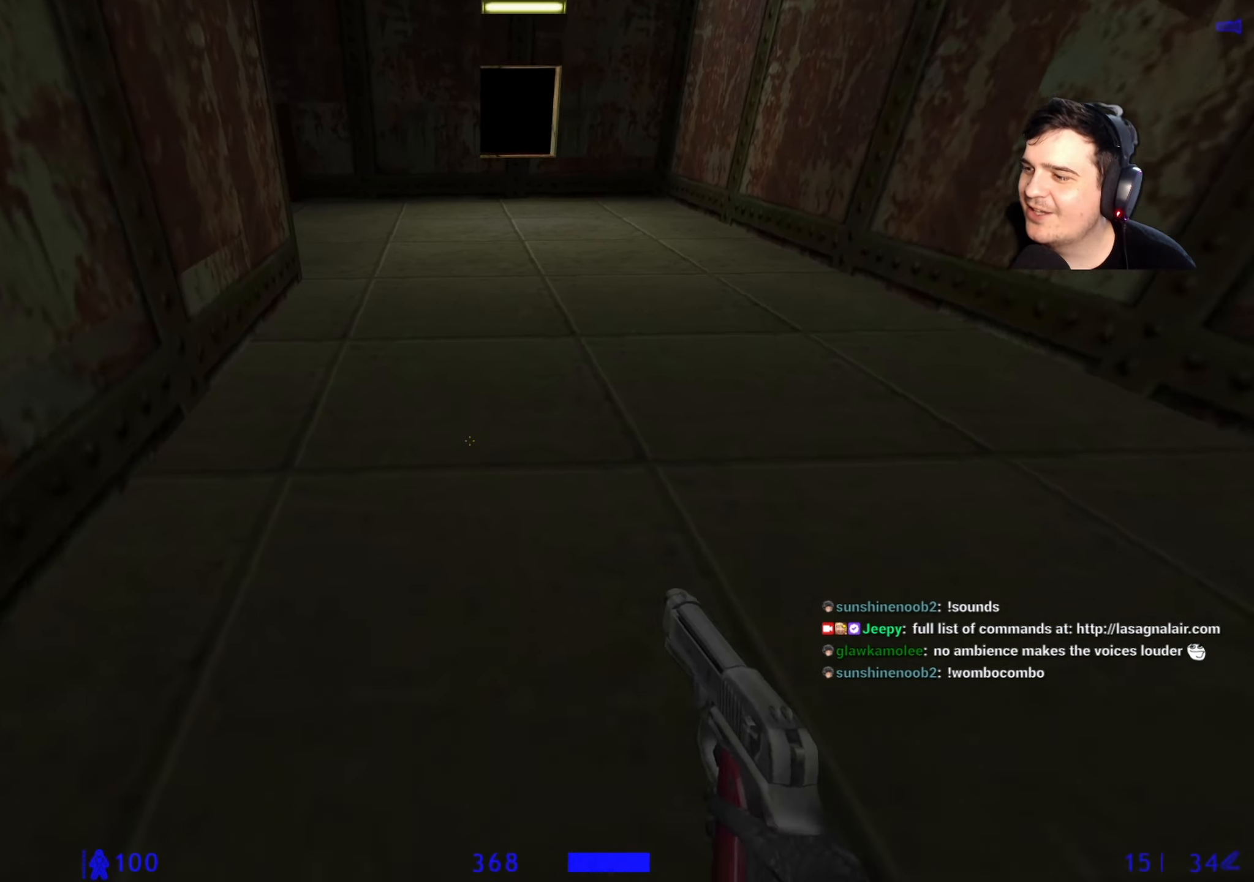
{"keys": ["a"], "events": [[183, "d", "down"], [317, "a", "down"], [317, "d", "up"], [367, "w", "up"]]}
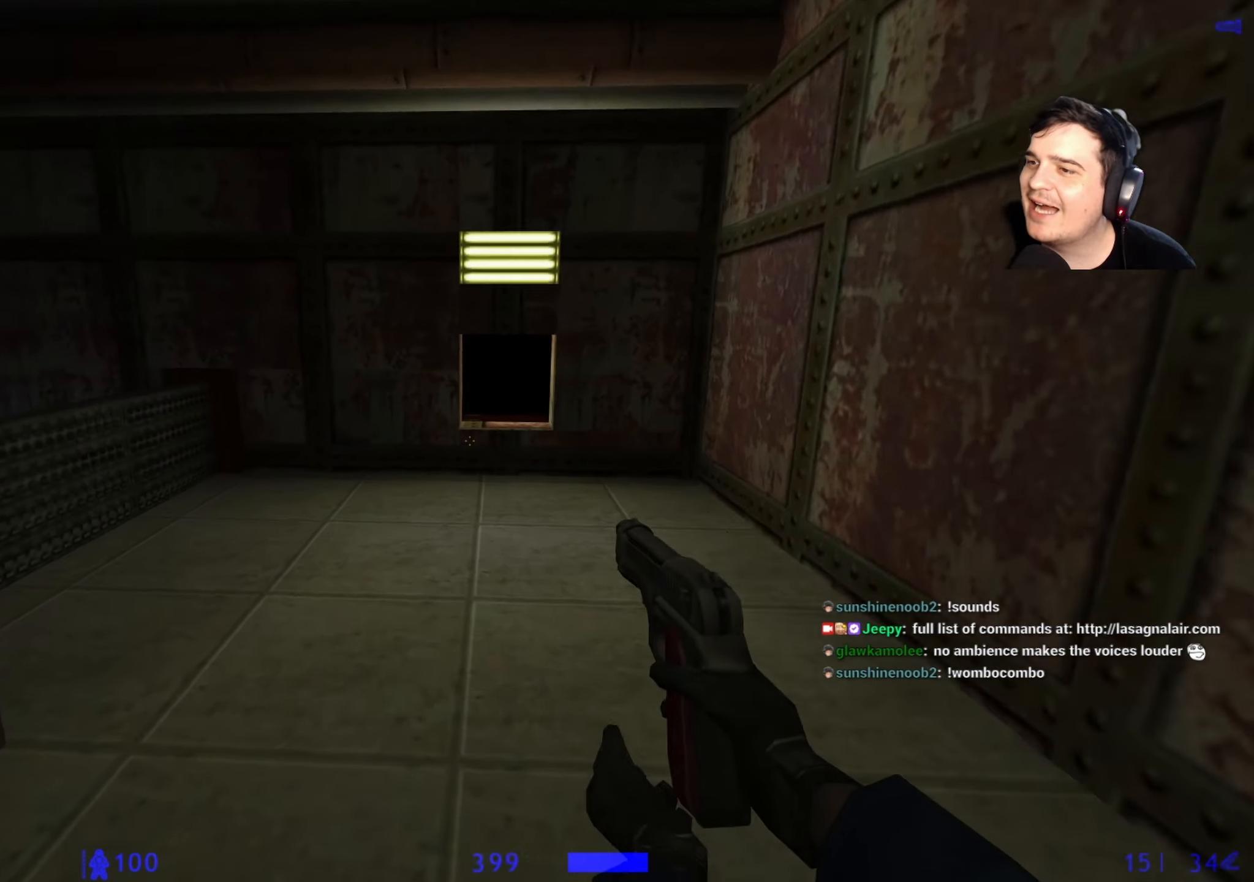
{"keys": [], "events": [[150, "a", "up"], [200, "d", "down"], [283, "d", "up"]]}
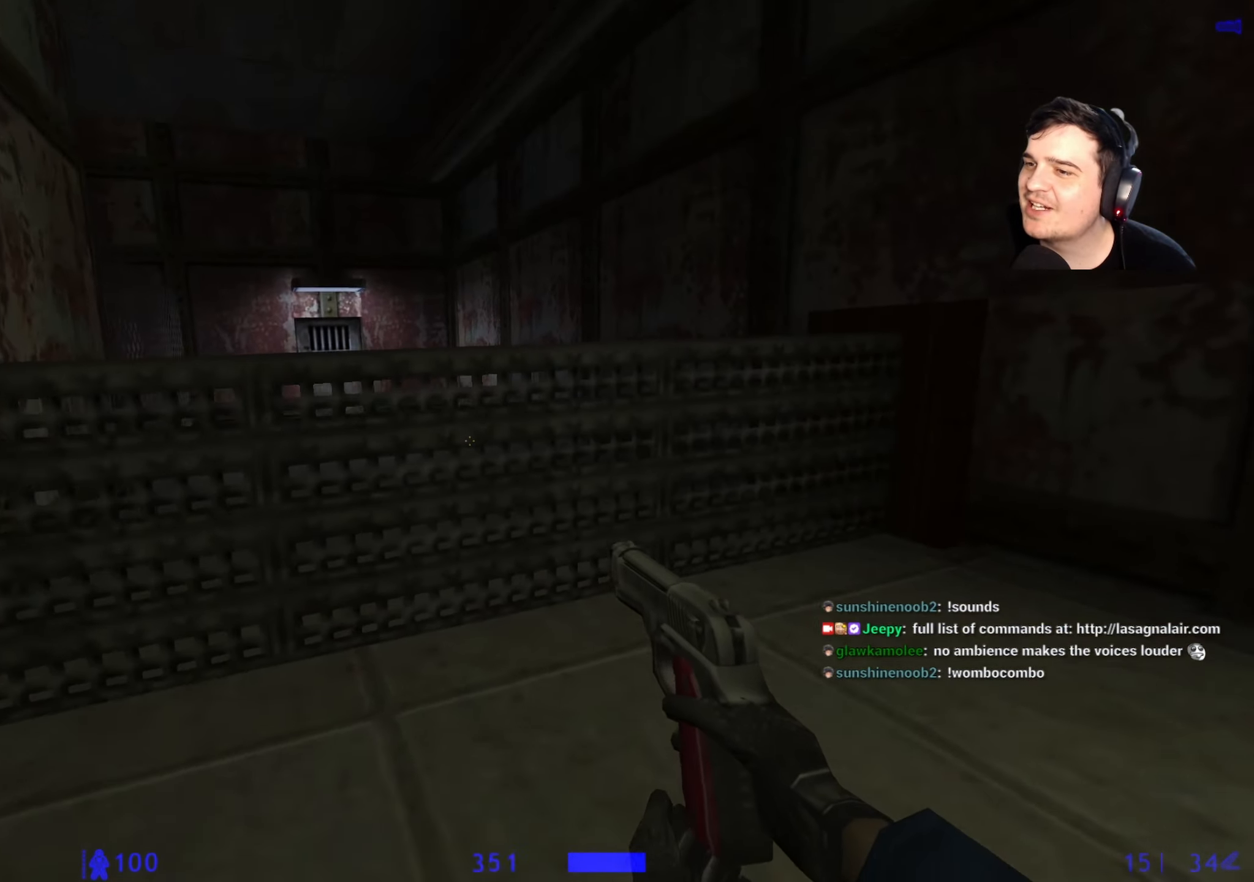
{"keys": ["w"], "events": [[67, "w", "down"], [117, "d", "down"], [117, "w", "up"], [433, "d", "up"], [433, "w", "down"]]}
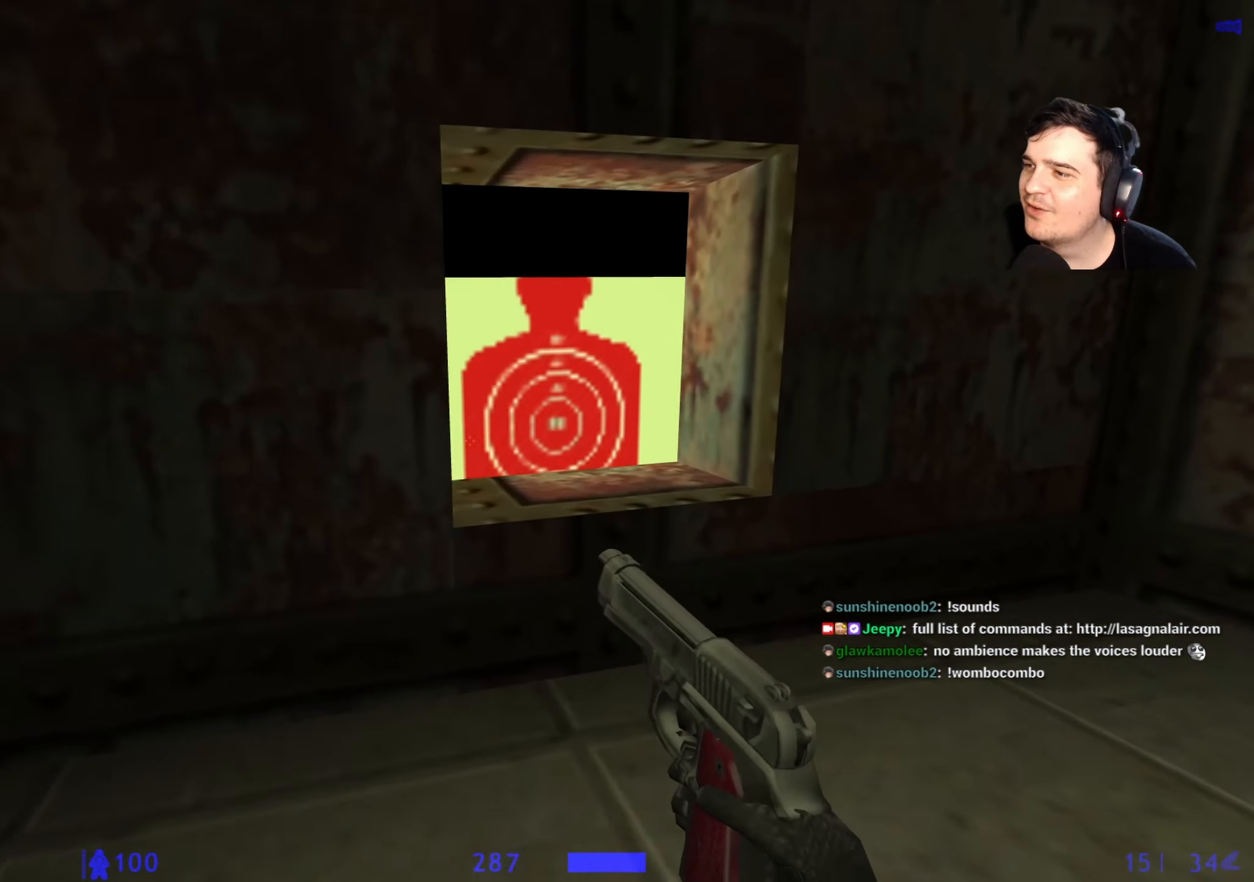
{"keys": ["s"], "events": [[83, "d", "down"], [83, "w", "up"], [133, "d", "up"], [267, "a", "down"], [317, "a", "up"], [450, "s", "down"]]}
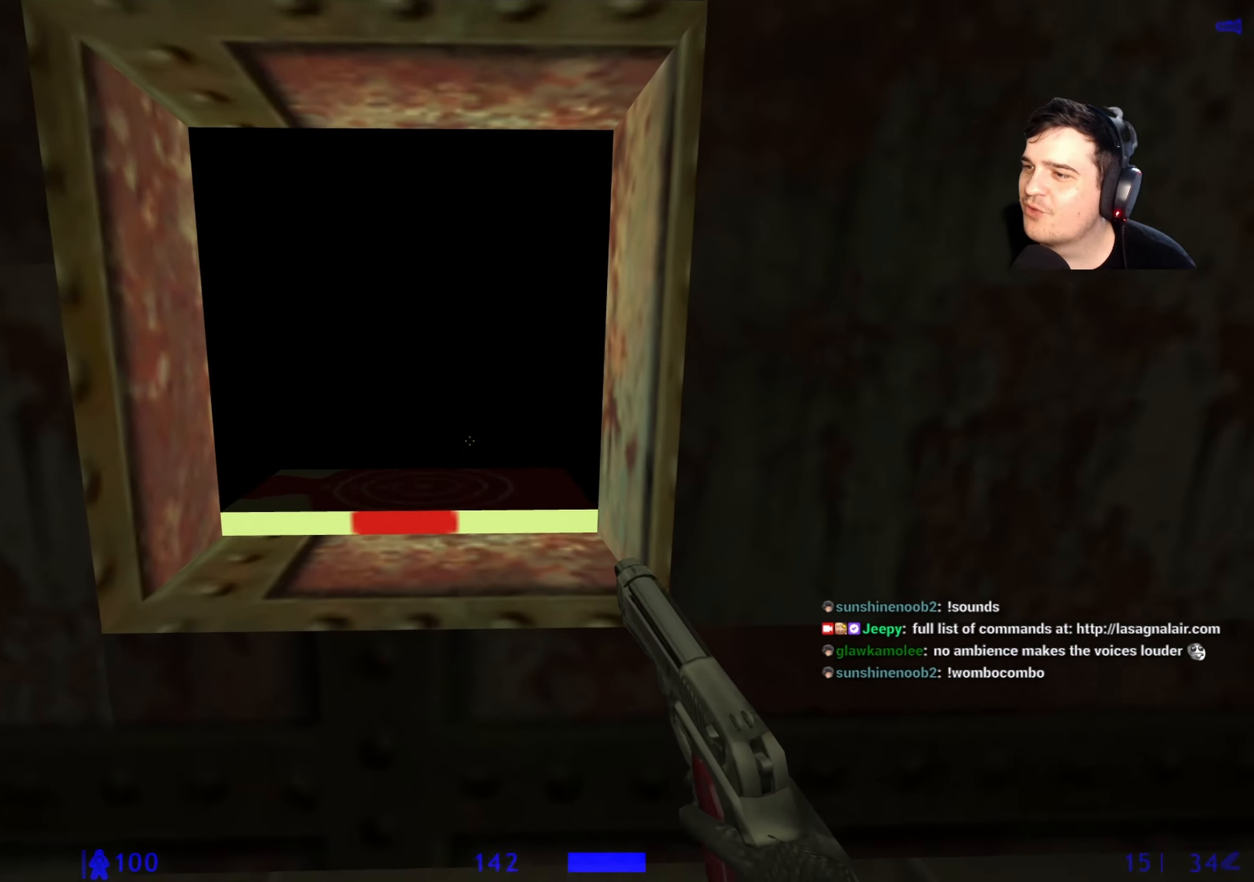
{"keys": [], "events": [[100, "s", "up"]]}
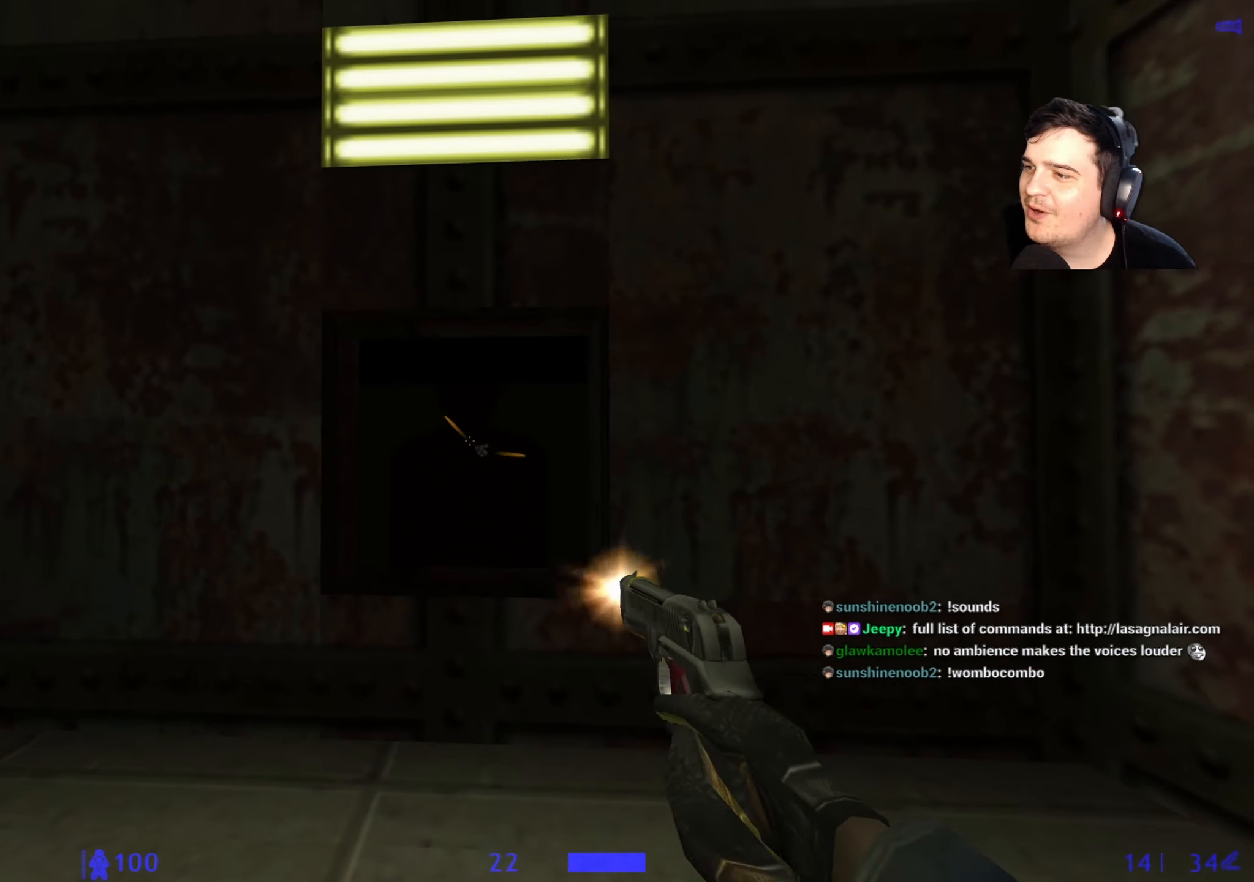
{"keys": [], "events": [[217, "d", "down"], [350, "d", "up"]]}
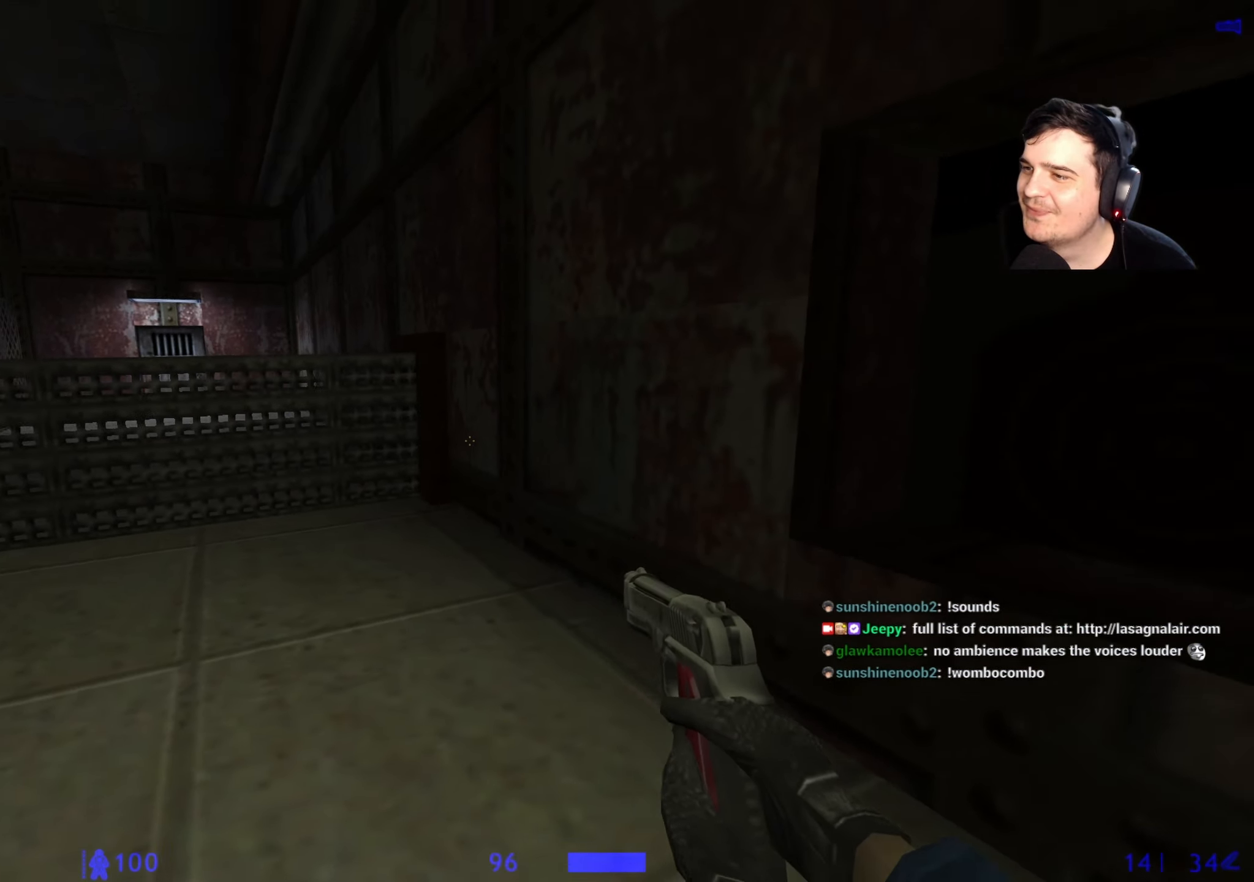
{"keys": ["a", "w"], "events": [[33, "r", "down"], [133, "r", "up"], [133, "w", "down"], [217, "a", "down"]]}
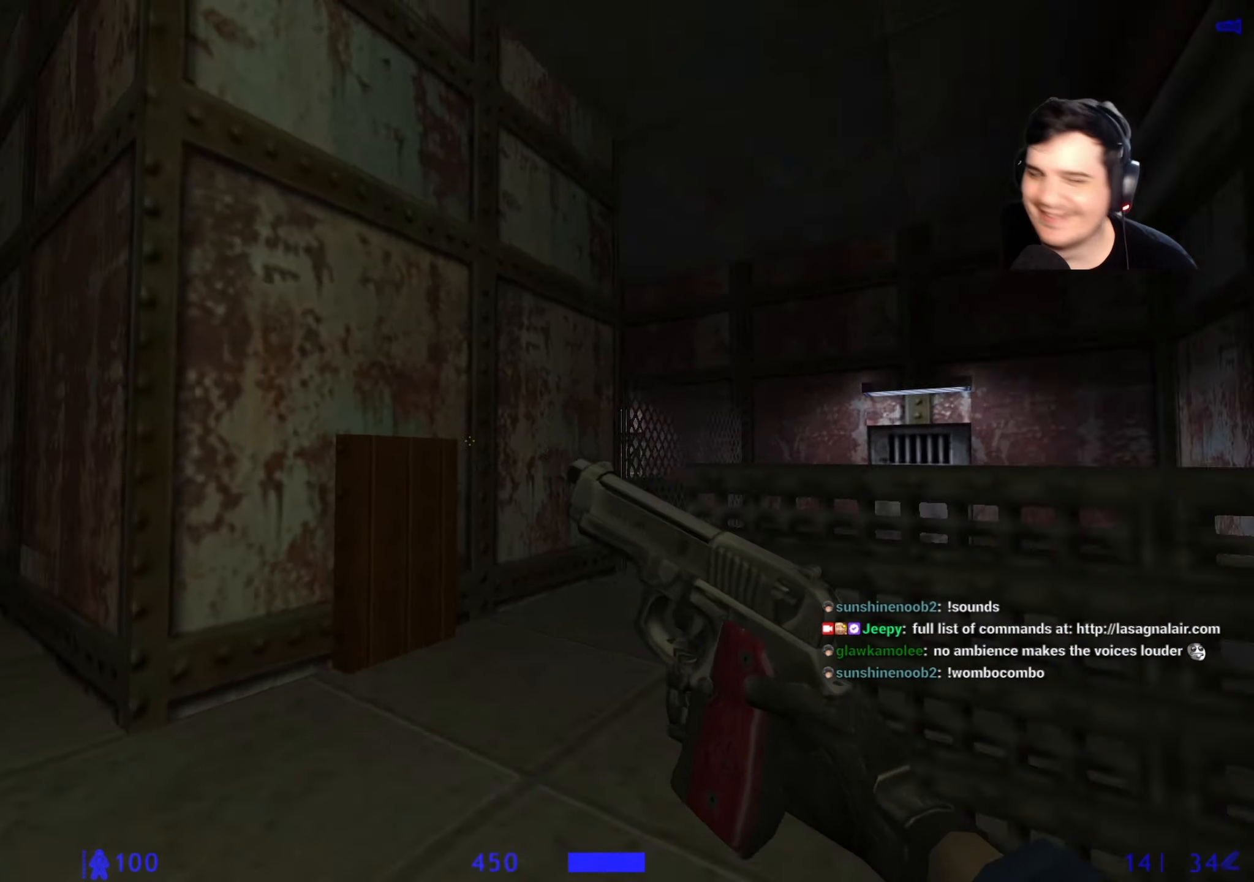
{"keys": ["a"], "events": [[100, "a", "up"], [100, "d", "down"], [100, "w", "up"], [433, "a", "down"], [433, "d", "up"]]}
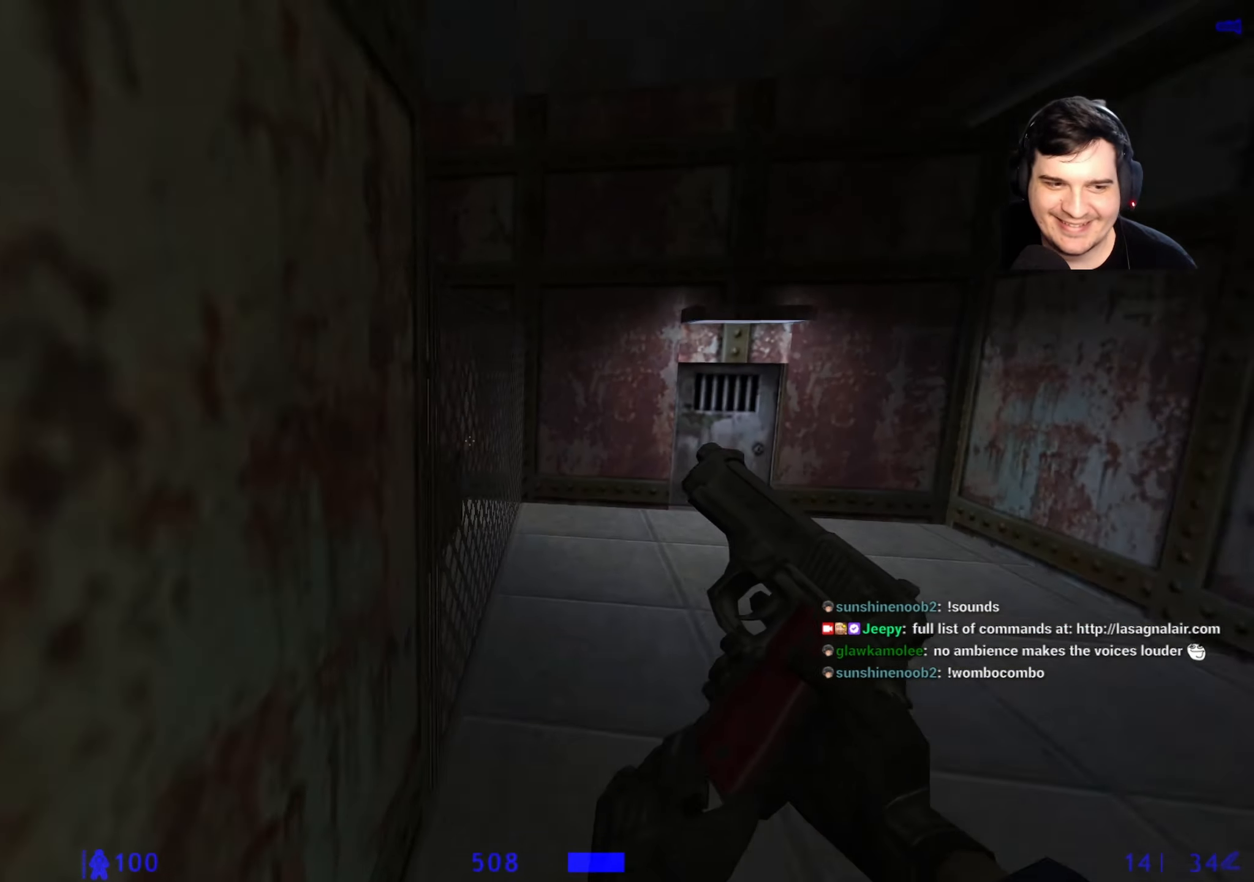
{"keys": ["a"], "events": [[17, "a", "up"], [17, "d", "down"], [217, "d", "up"], [250, "a", "down"]]}
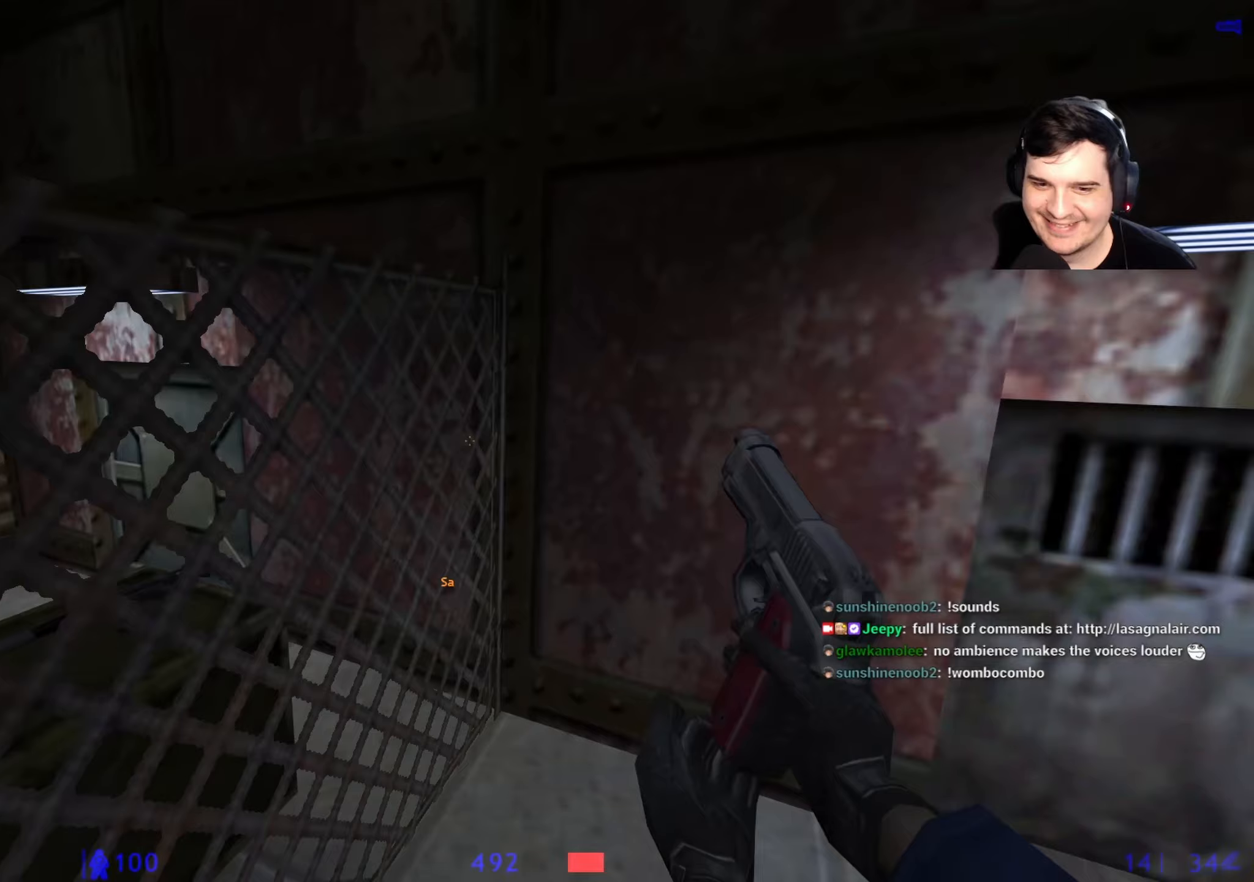
{"keys": ["d", "s"], "events": [[217, "a", "up"], [267, "s", "down"], [500, "d", "down"]]}
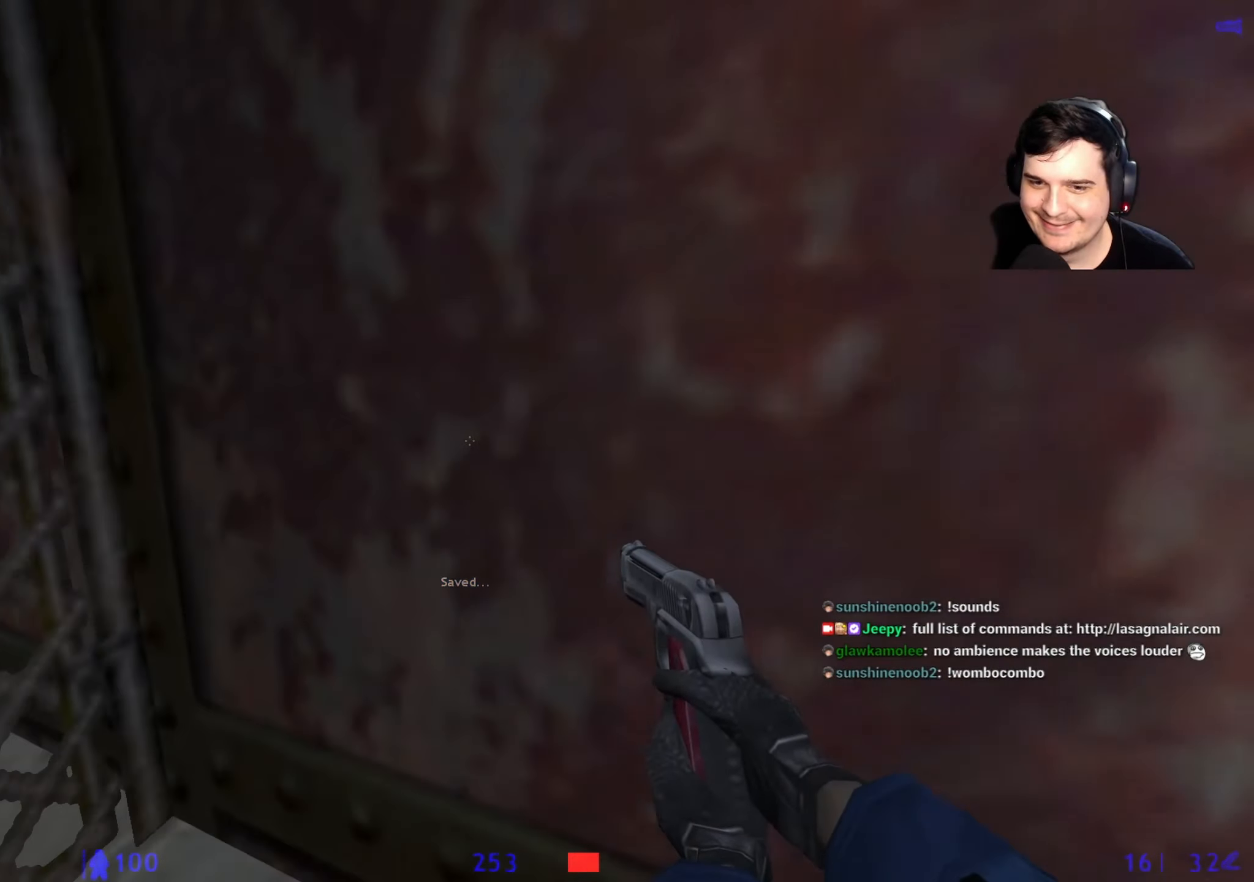
{"keys": [], "events": [[150, "d", "up"], [150, "s", "up"]]}
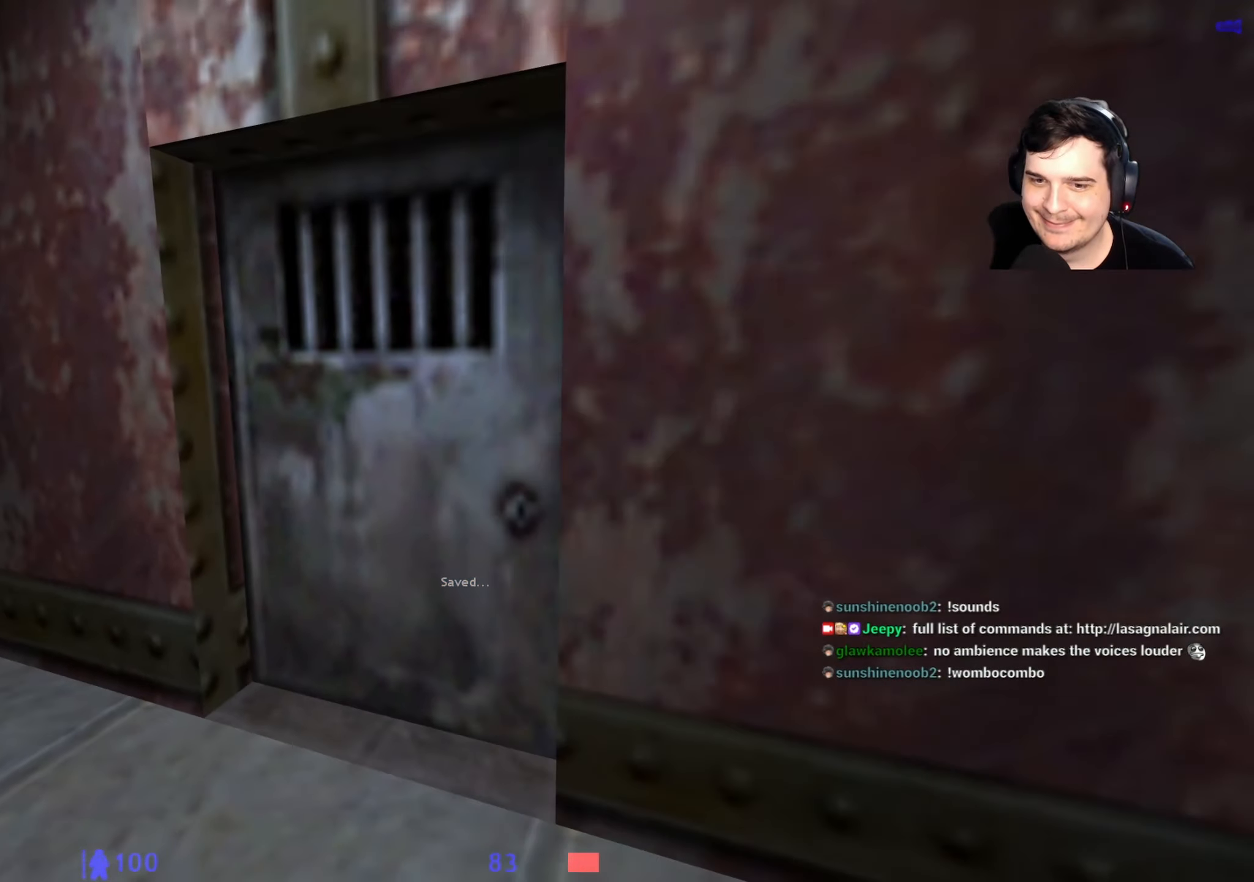
{"keys": ["d", "w"], "events": [[17, "q", "down"], [67, "q", "up"], [167, "w", "down"], [250, "a", "down"], [400, "a", "up"], [500, "d", "down"]]}
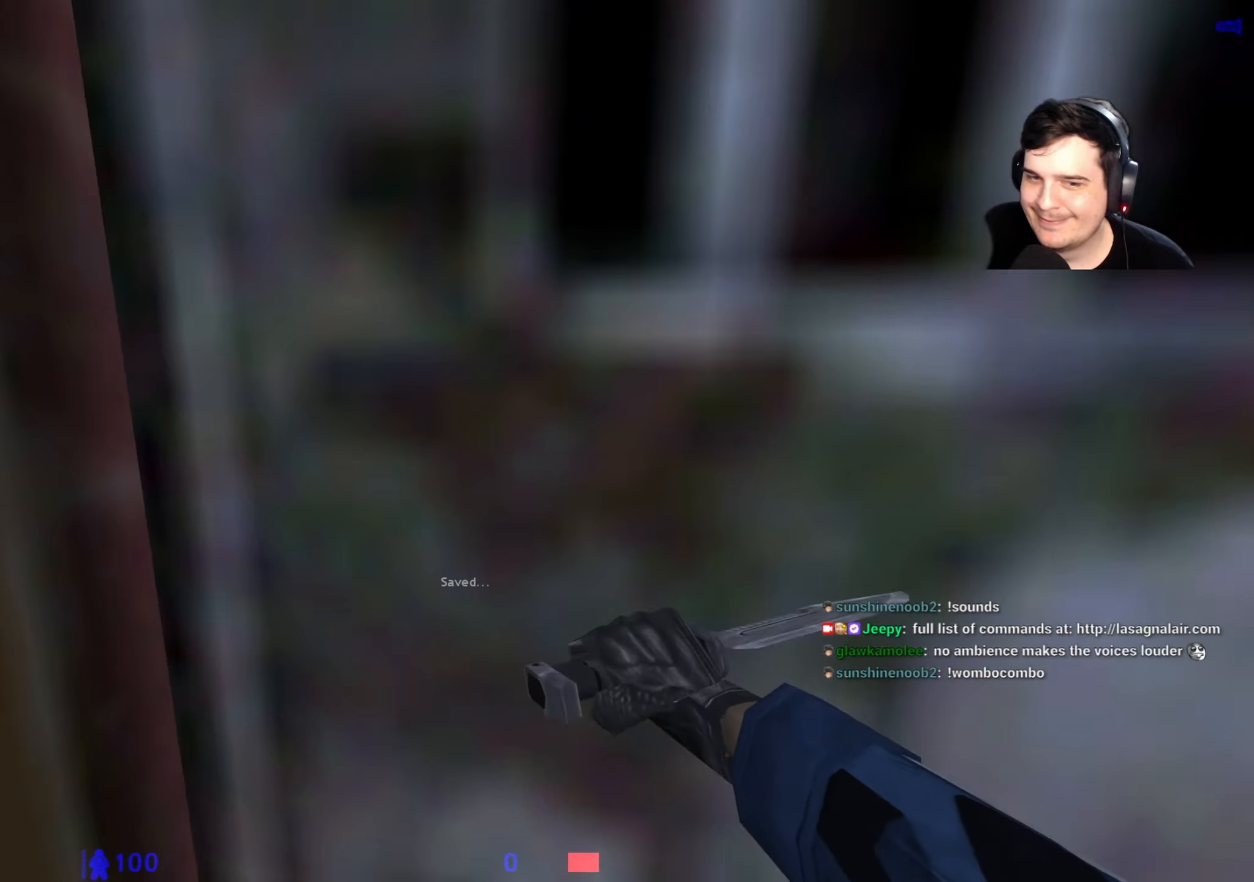
{"keys": [], "events": [[133, "d", "up"], [133, "w", "up"]]}
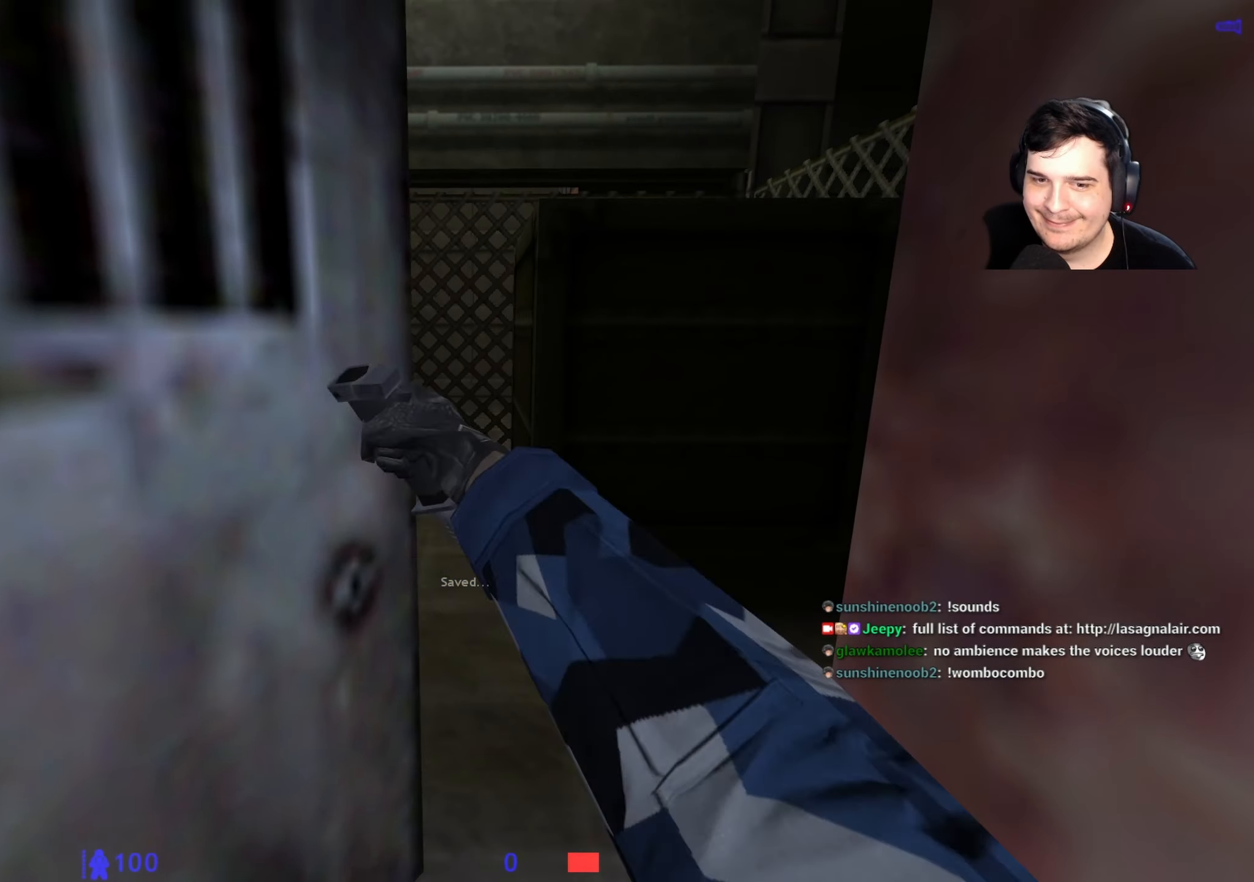
{"keys": [], "events": []}
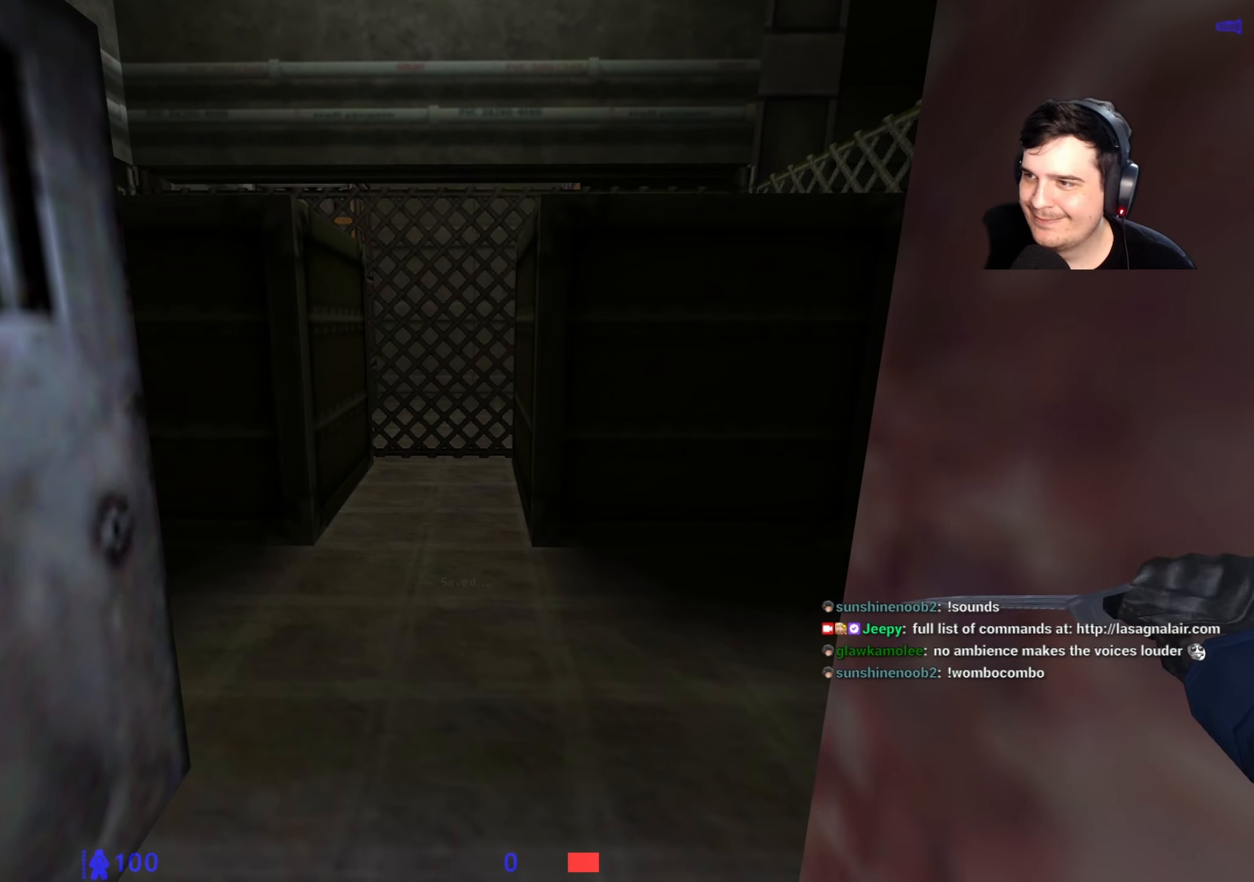
{"keys": [], "events": [[67, "w", "down"], [250, "w", "up"]]}
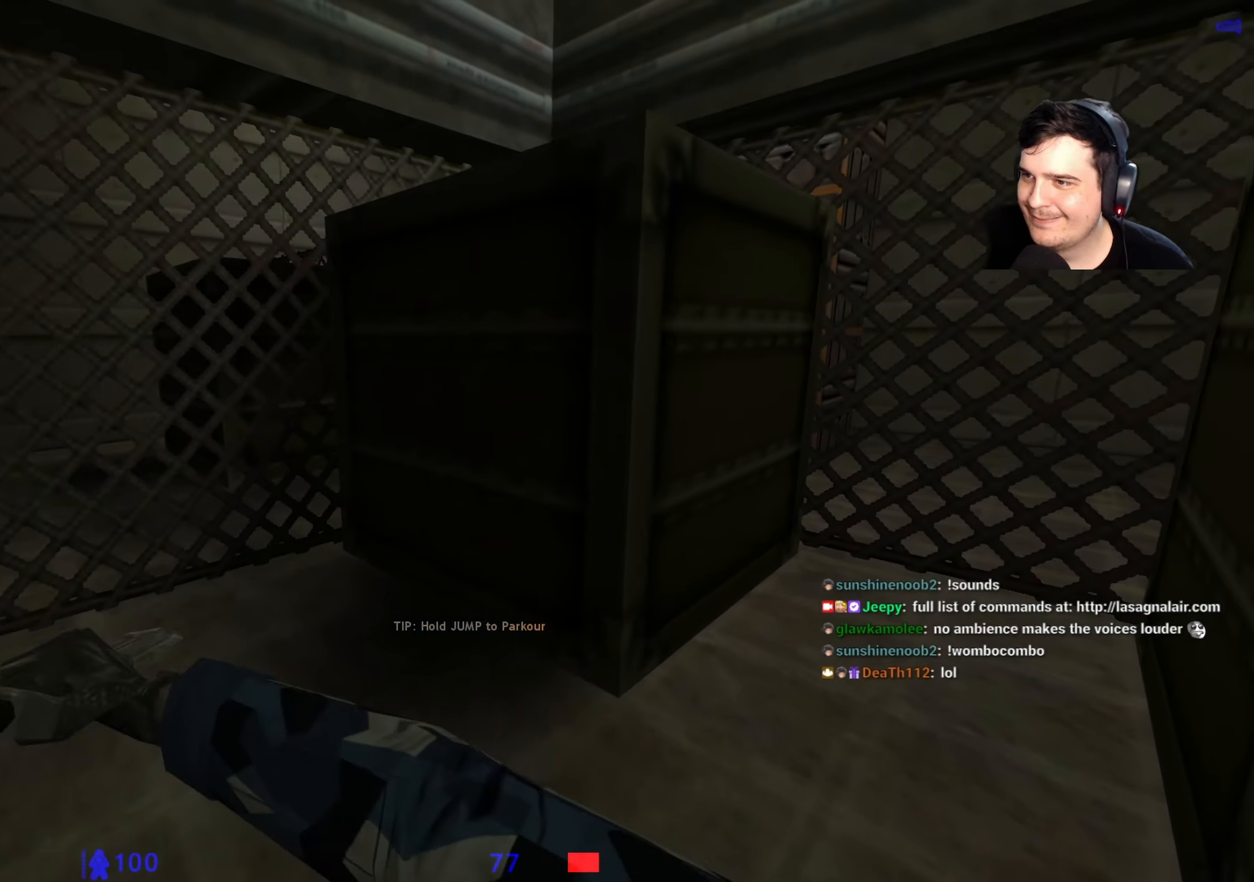
{"keys": [], "events": [[317, "w", "down"], [417, "w", "up"]]}
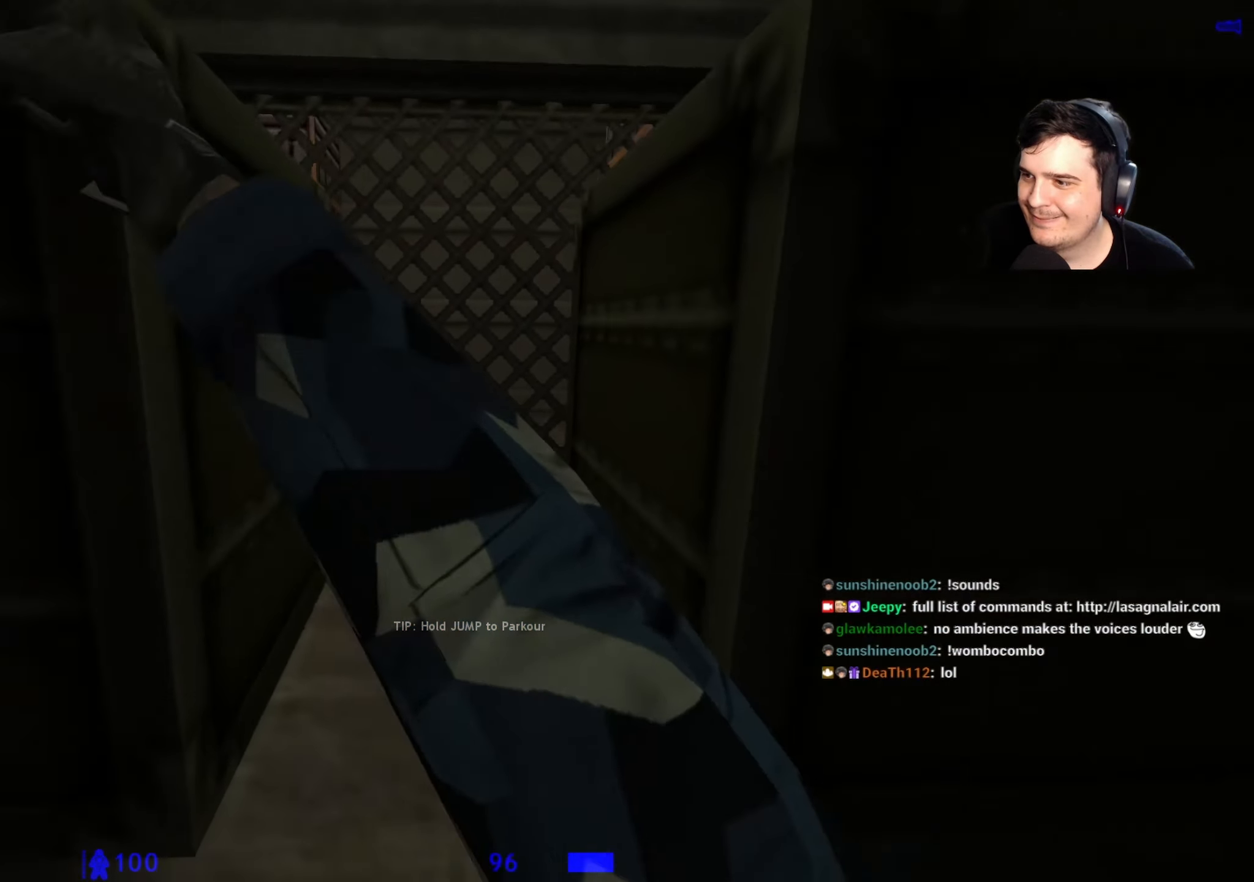
{"keys": [], "events": []}
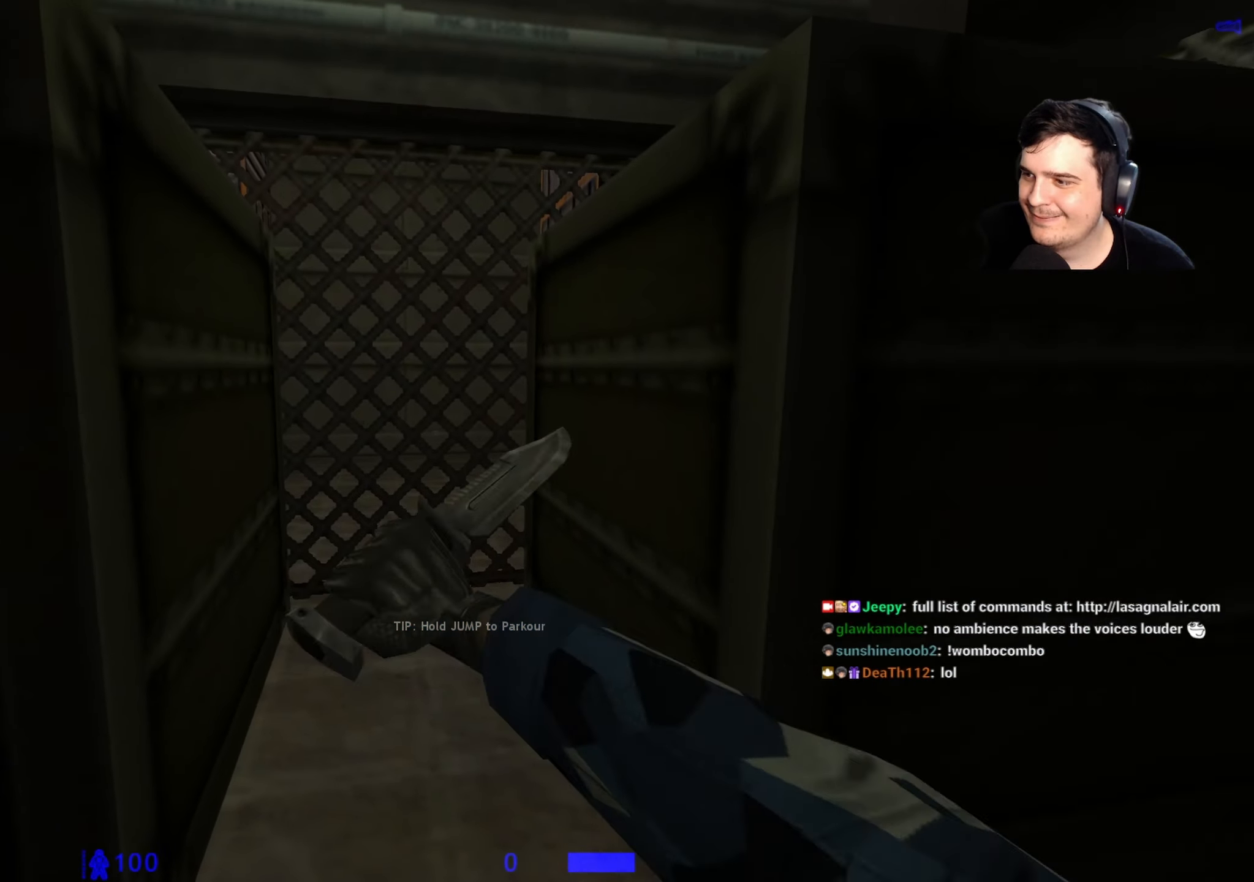
{"keys": [], "events": [[300, "a", "down"], [350, "a", "up"]]}